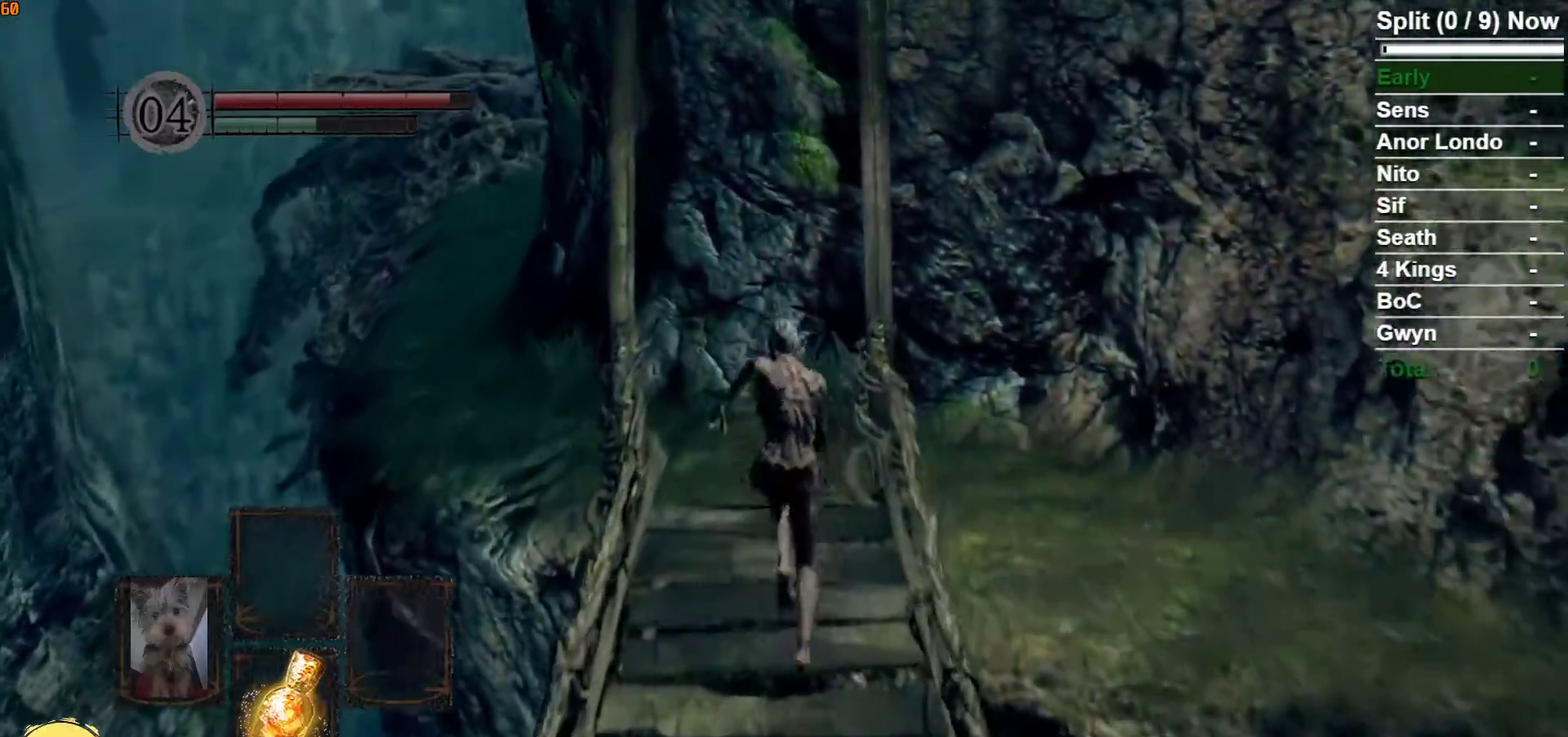
Gameplay with a controller (Xbox layout); each line is a JSON object with the inputs held at the frame after it. "button_events" lists button changes between this image and that frame as [ms after this image, input, new state], when the widget could be followed in between (sticks are given only as held states). Not read: L2 R2.
{"buttons": ["B"], "left_stick": "up-left", "right_stick": "down-right", "button_events": []}
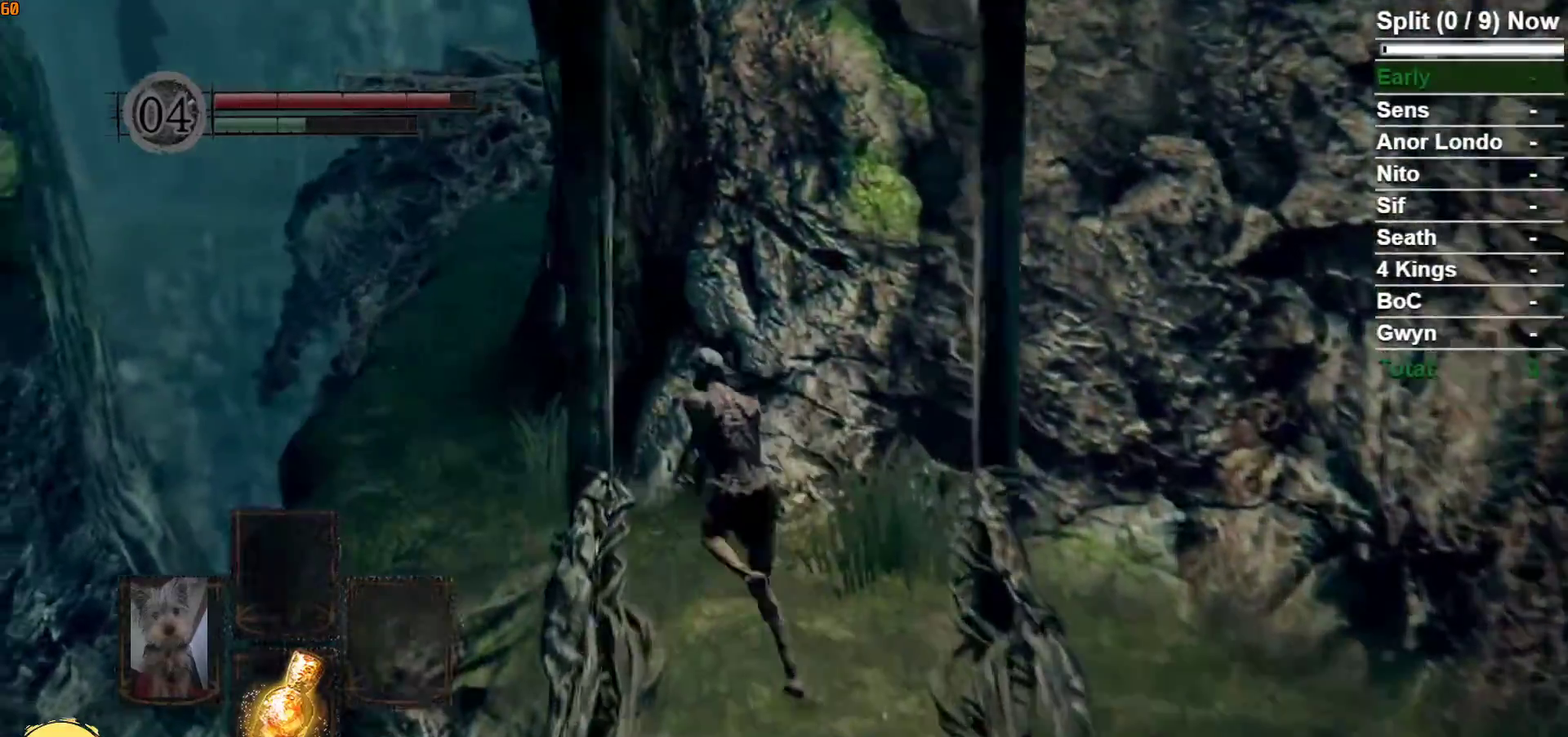
{"buttons": ["B"], "left_stick": "up-left", "right_stick": "center", "button_events": []}
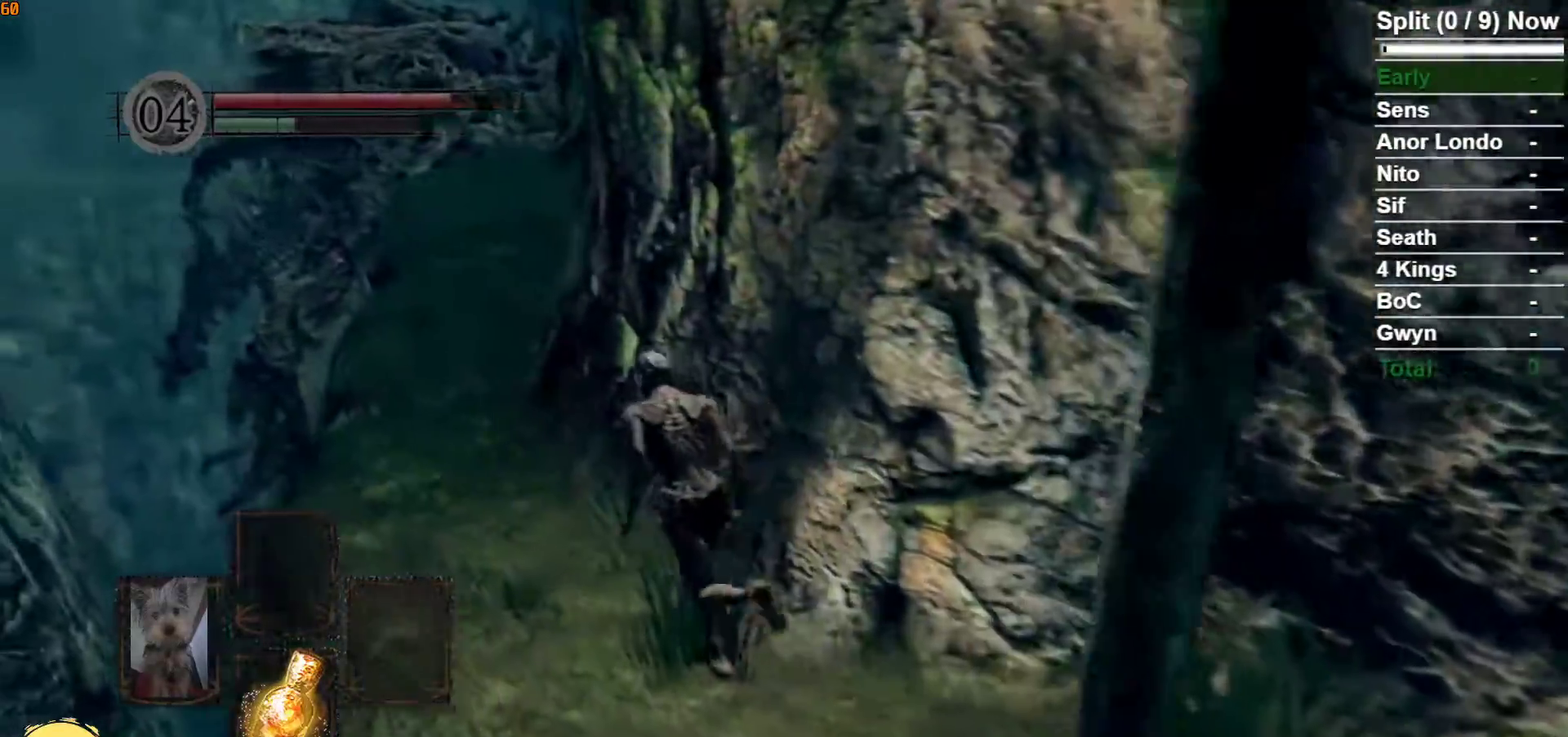
{"buttons": ["B"], "left_stick": "up-left", "right_stick": "down-right", "button_events": []}
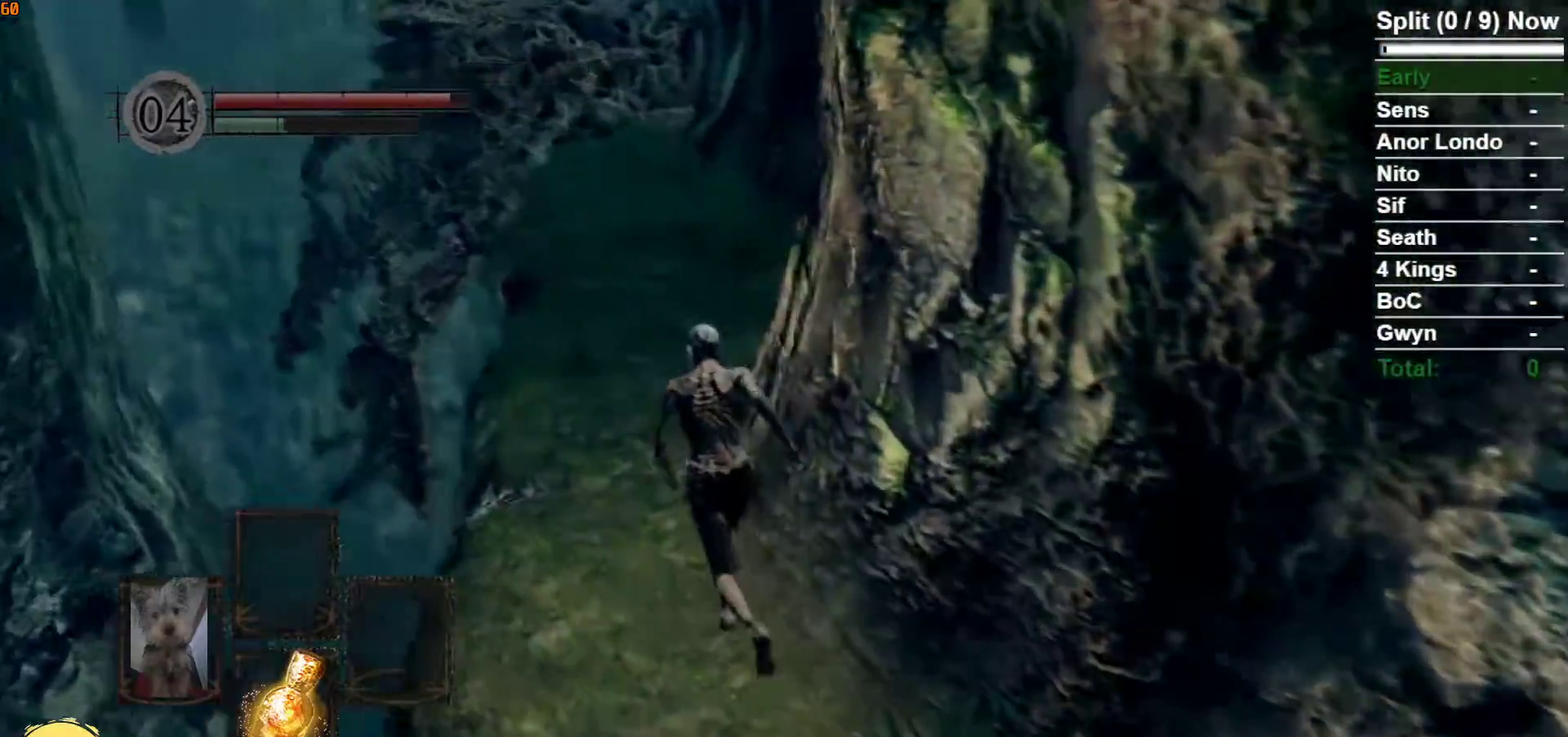
{"buttons": ["B"], "left_stick": "up", "right_stick": "center", "button_events": []}
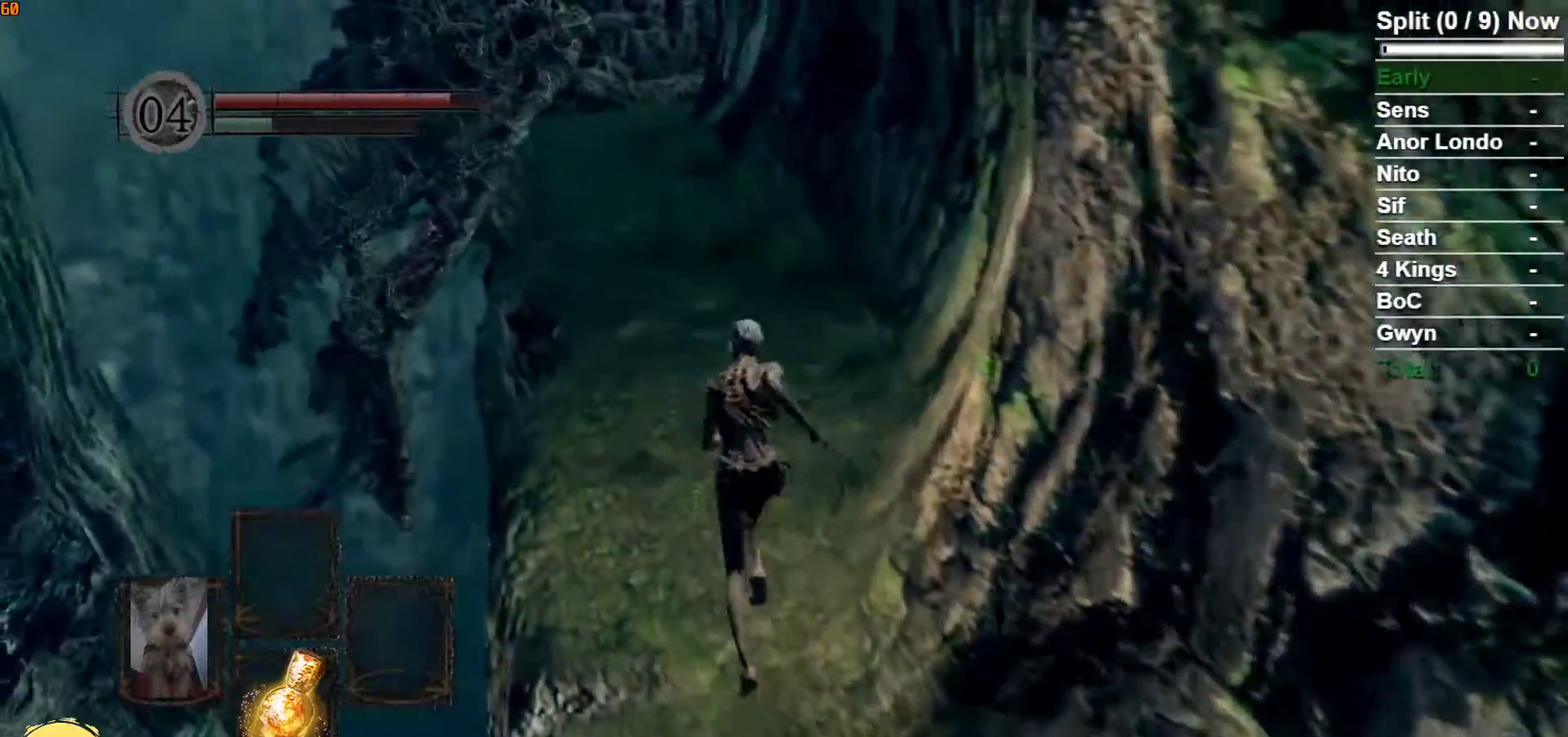
{"buttons": ["B"], "left_stick": "up", "right_stick": "up", "button_events": []}
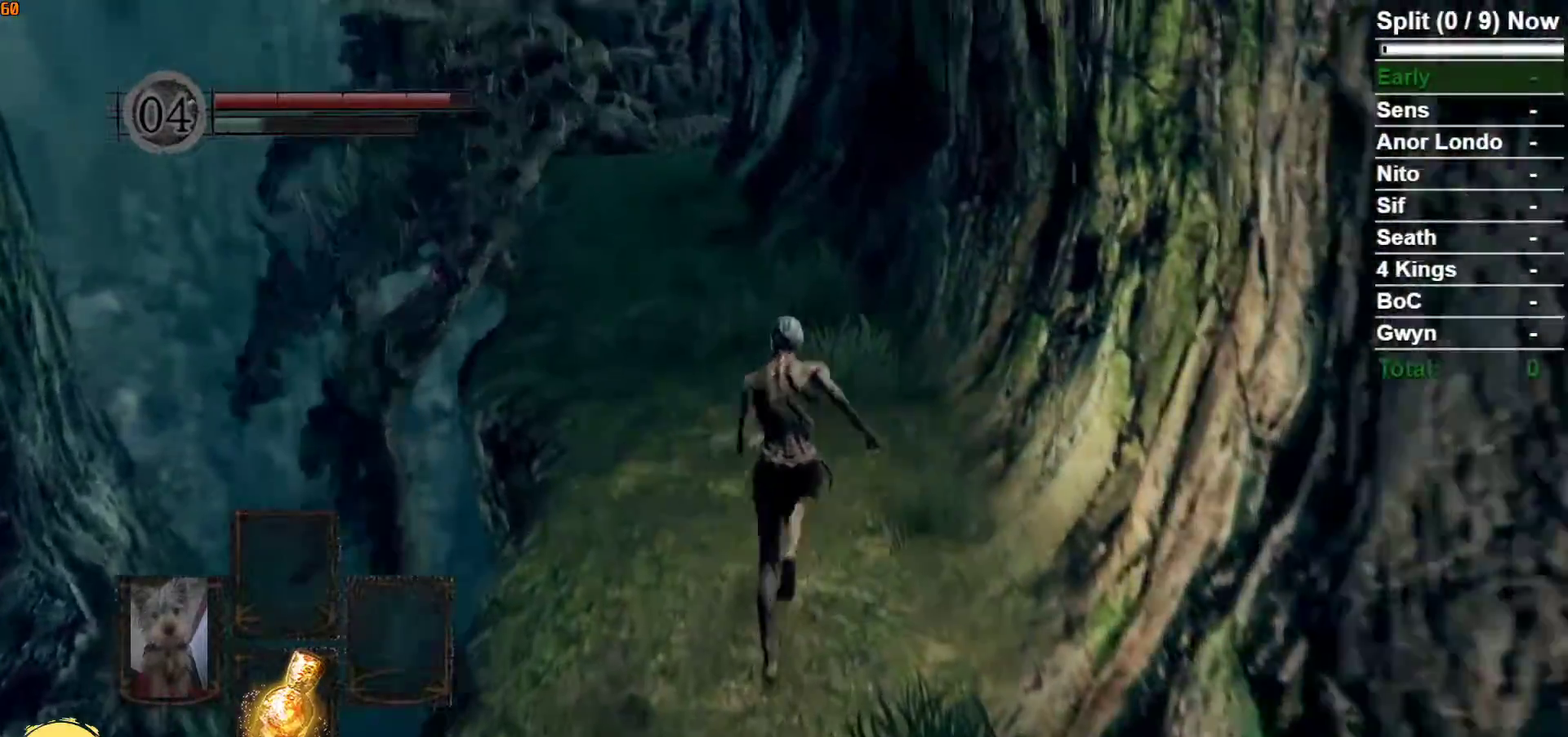
{"buttons": [], "left_stick": "up", "right_stick": "center", "button_events": [[500, "B", "up"]]}
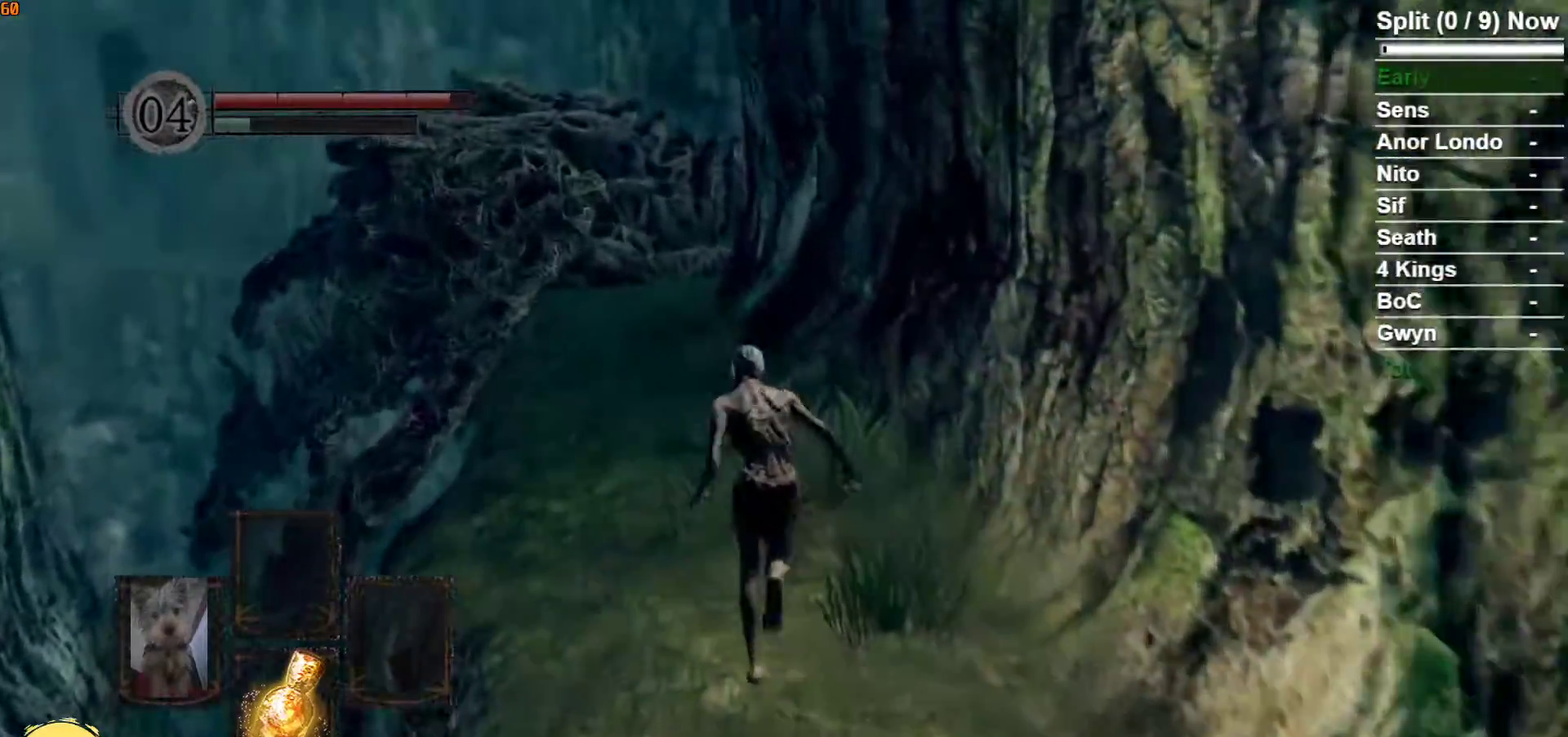
{"buttons": [], "left_stick": "up", "right_stick": "down", "button_events": []}
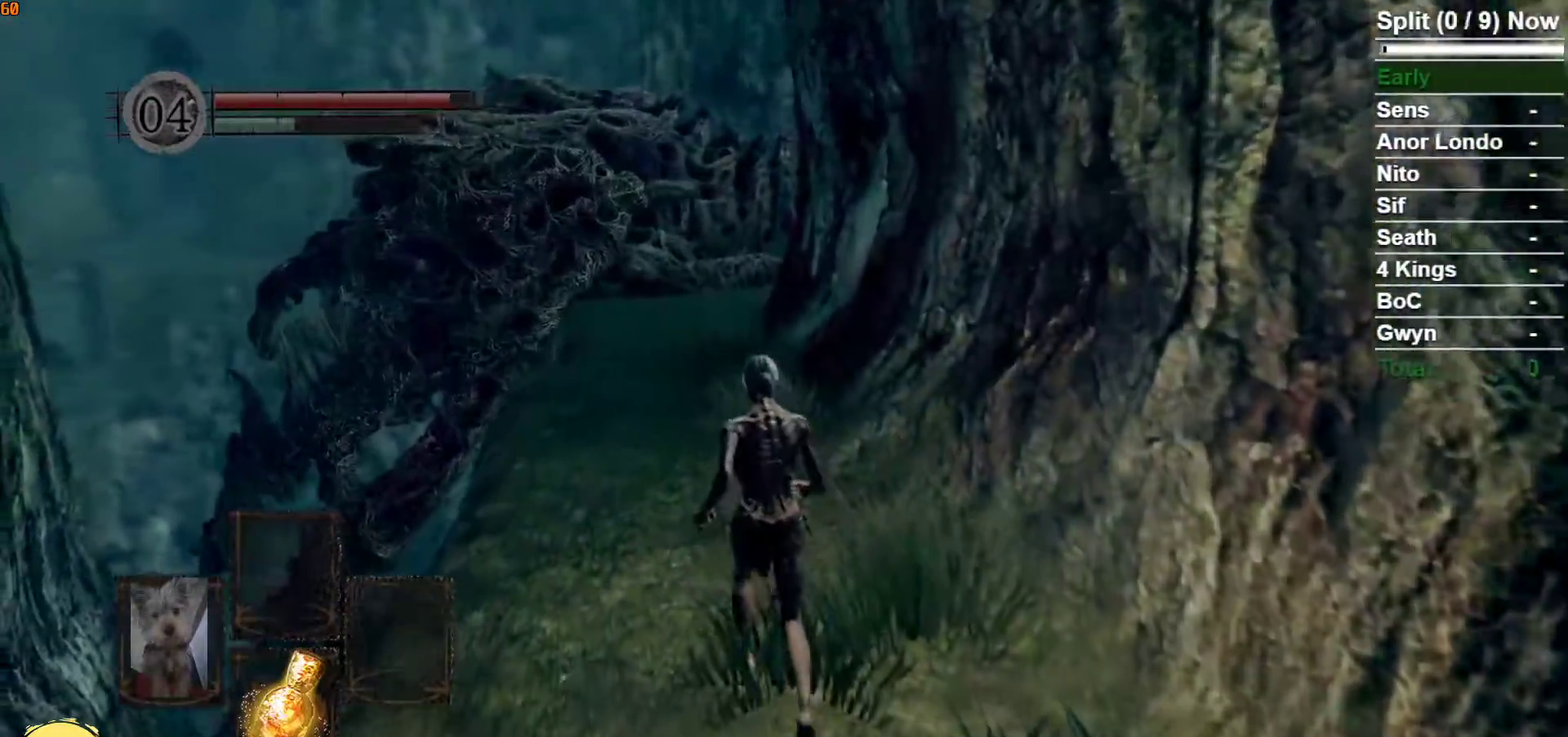
{"buttons": ["B"], "left_stick": "up", "right_stick": "center", "button_events": [[283, "B", "down"]]}
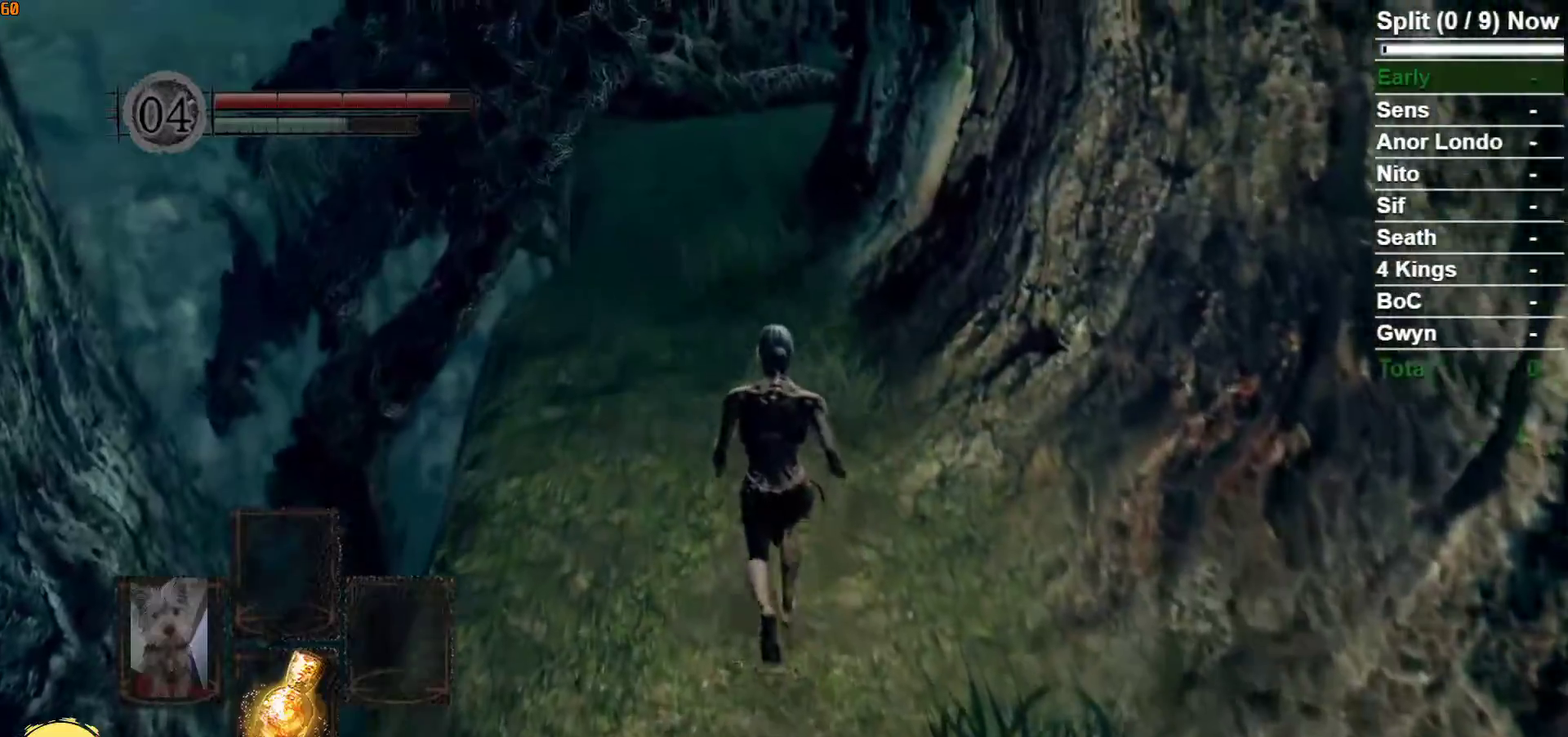
{"buttons": ["B"], "left_stick": "up", "right_stick": "center", "button_events": []}
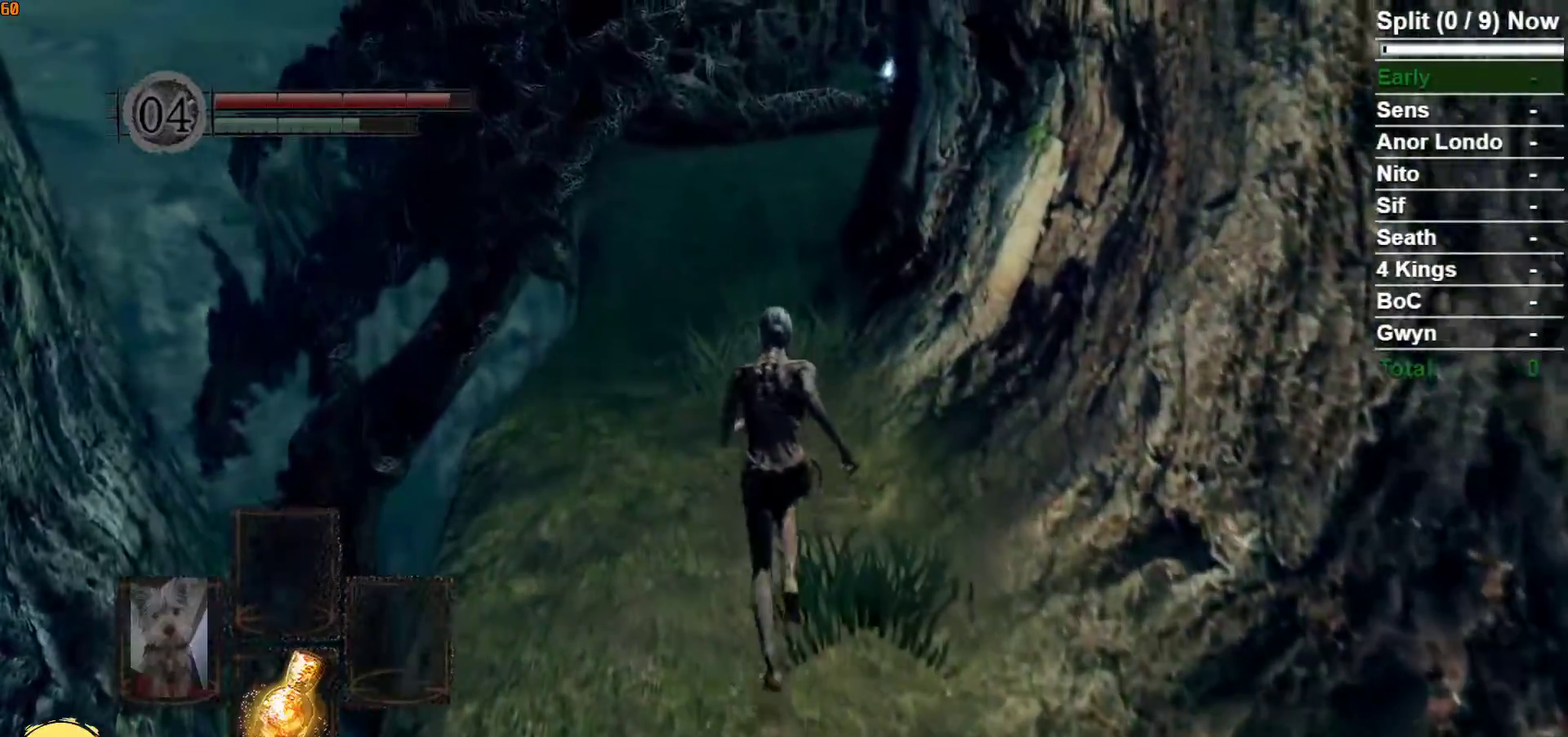
{"buttons": ["B"], "left_stick": "up", "right_stick": "center", "button_events": []}
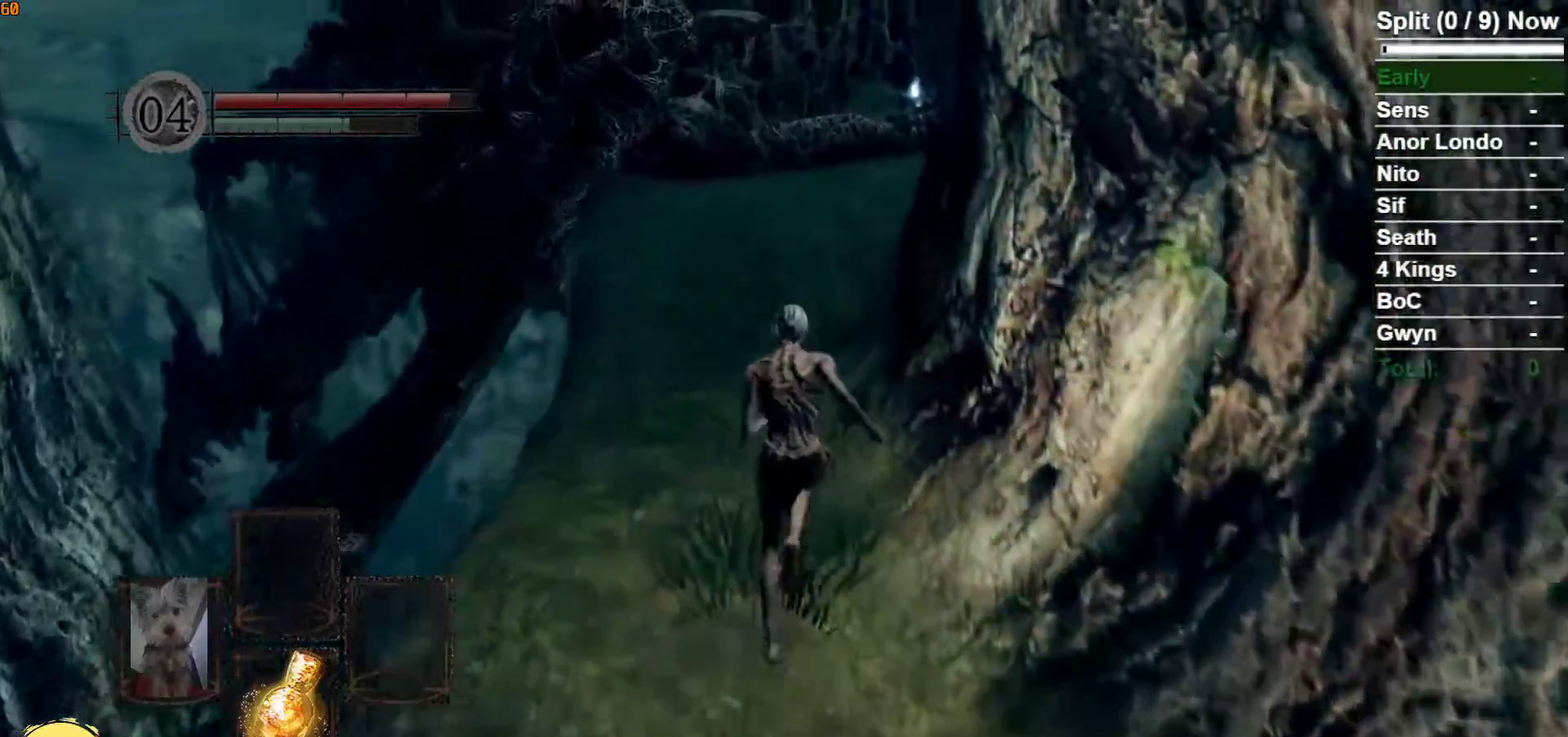
{"buttons": ["B"], "left_stick": "up", "right_stick": "center", "button_events": []}
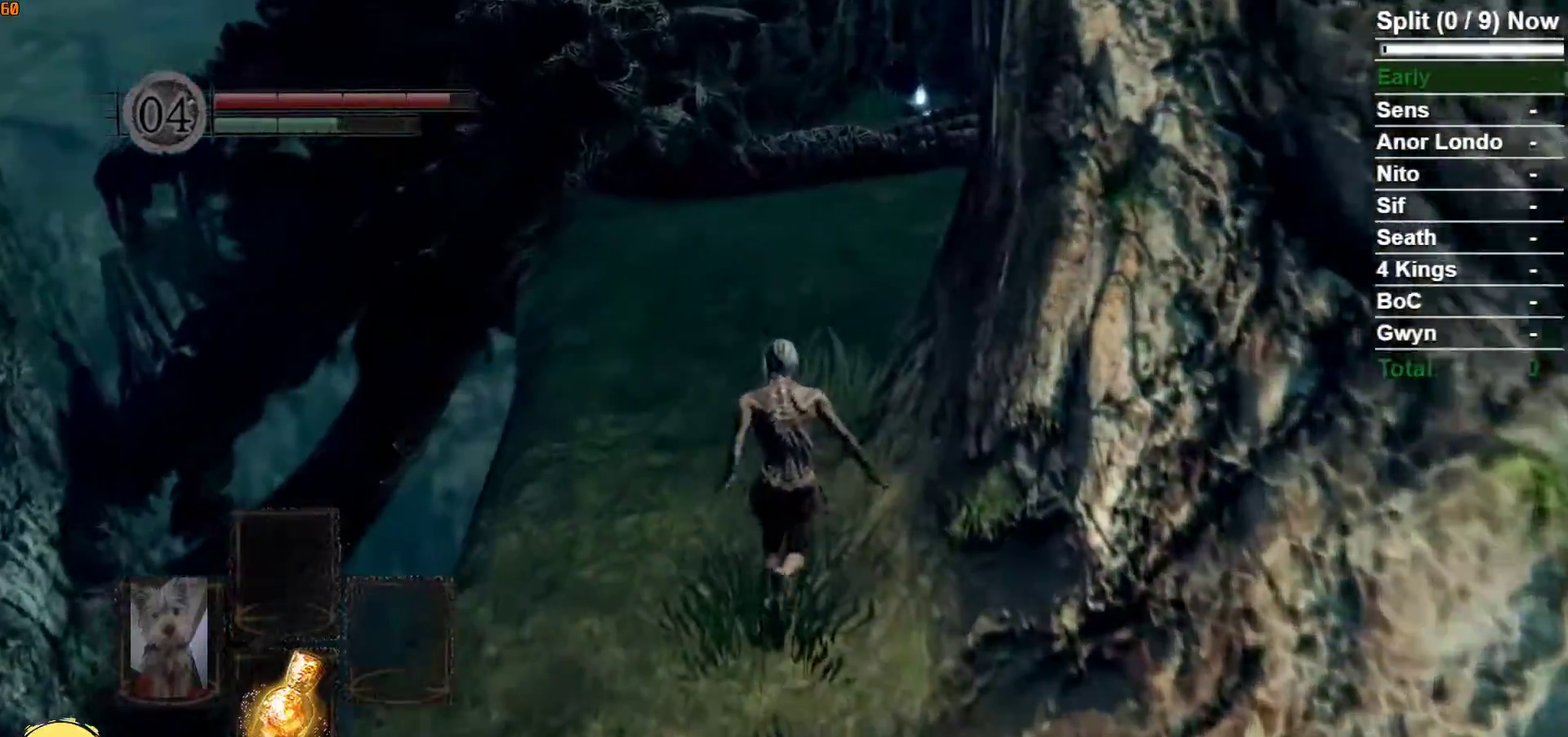
{"buttons": ["B"], "left_stick": "up", "right_stick": "center", "button_events": []}
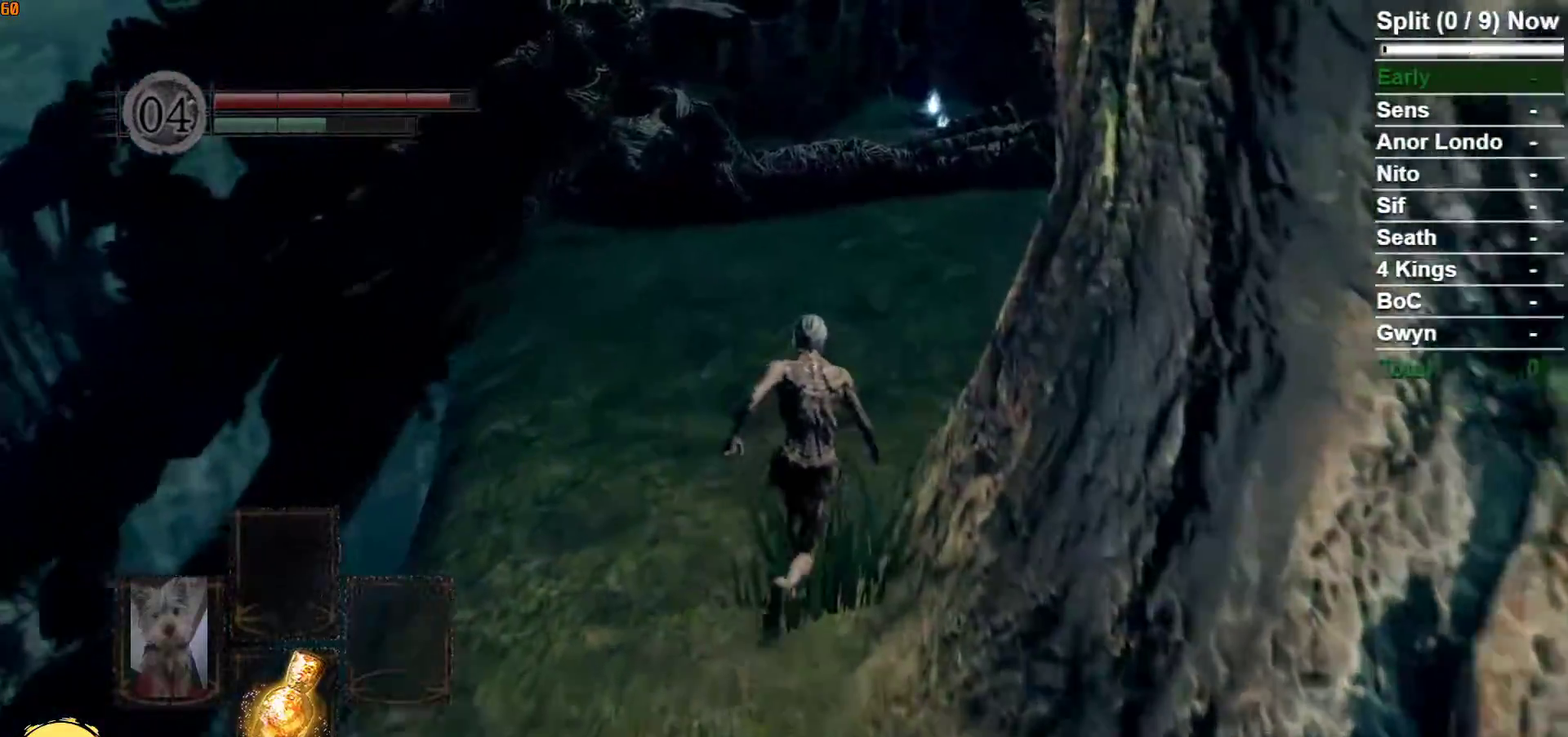
{"buttons": ["B"], "left_stick": "up", "right_stick": "down-right", "button_events": []}
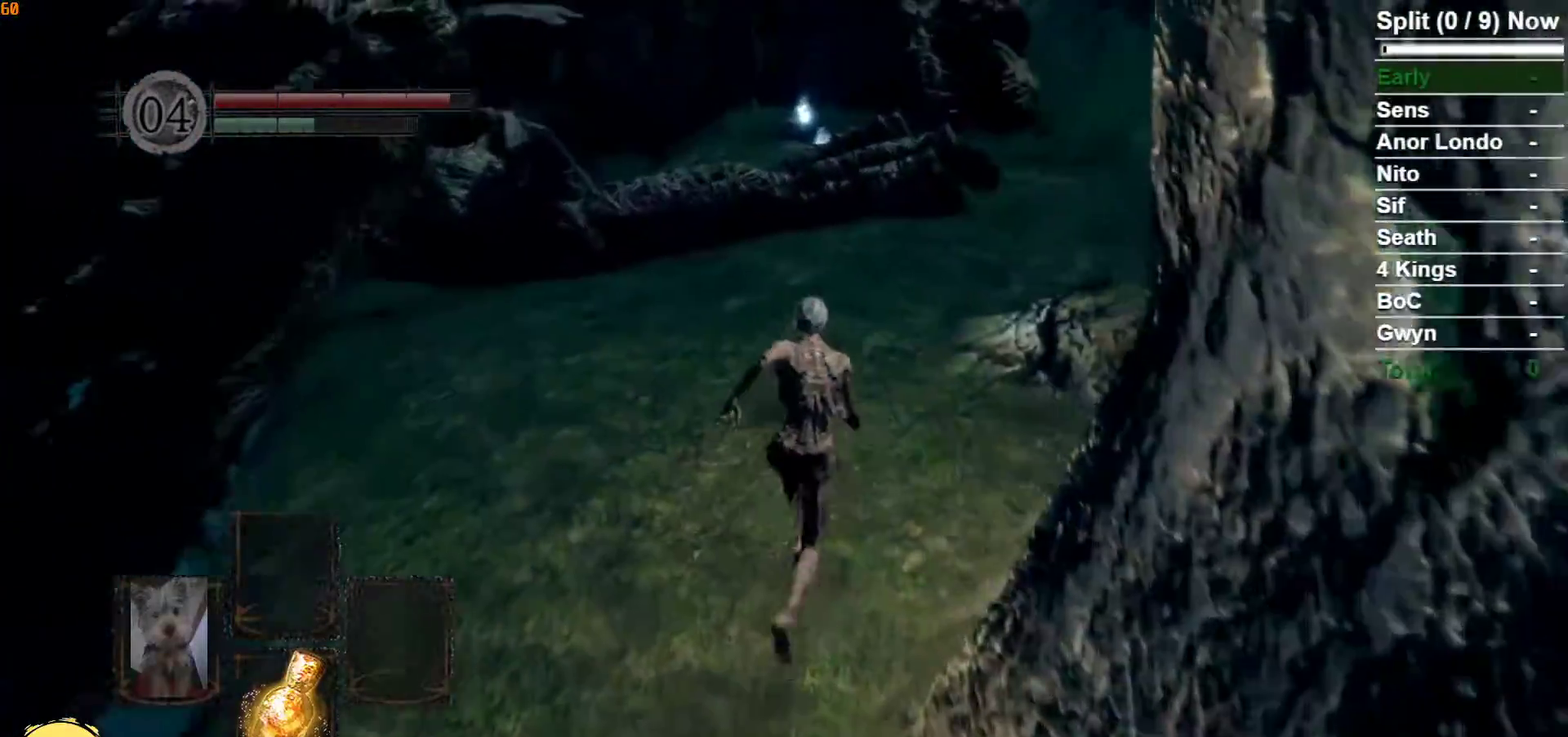
{"buttons": ["B"], "left_stick": "up-right", "right_stick": "center", "button_events": []}
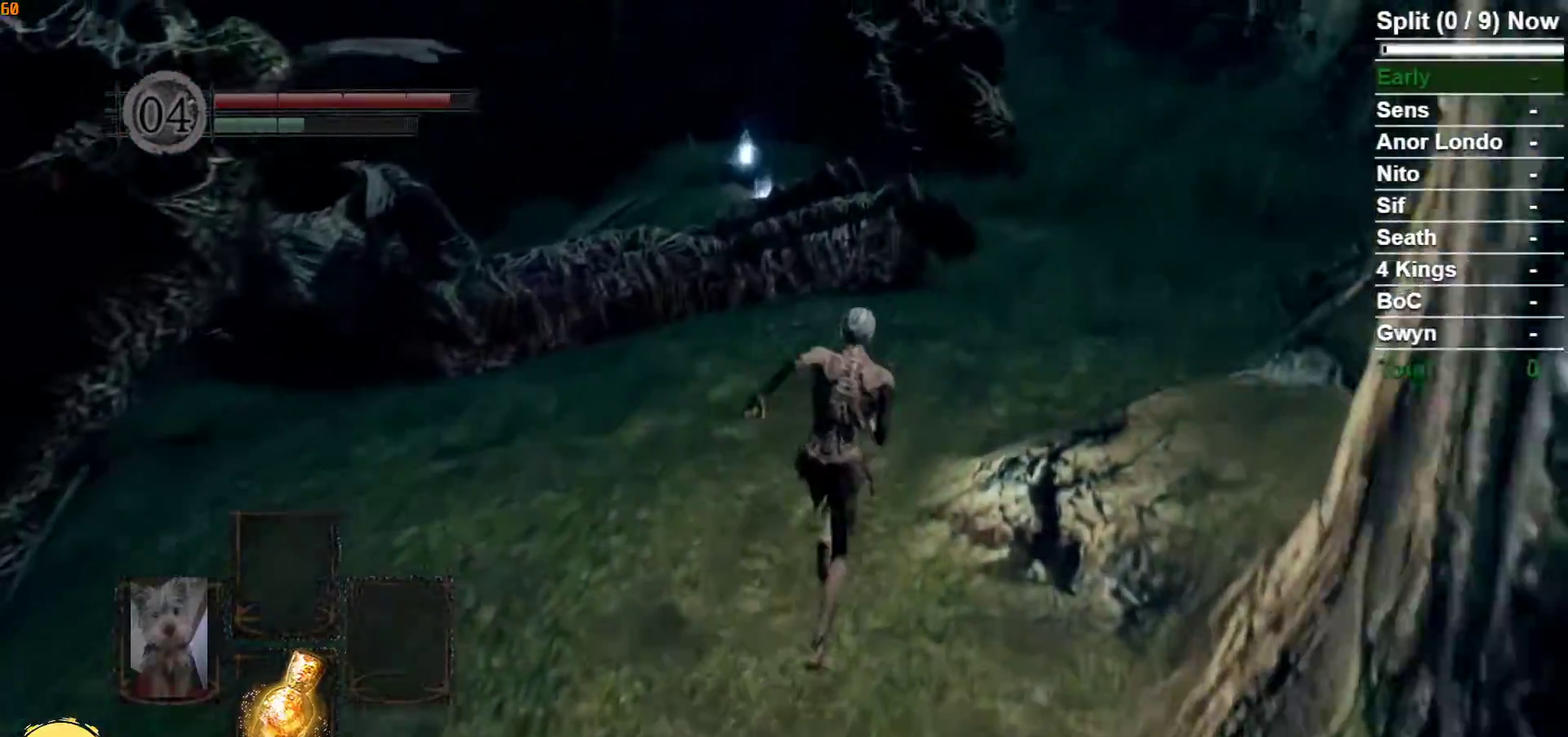
{"buttons": ["B"], "left_stick": "up-right", "right_stick": "center", "button_events": []}
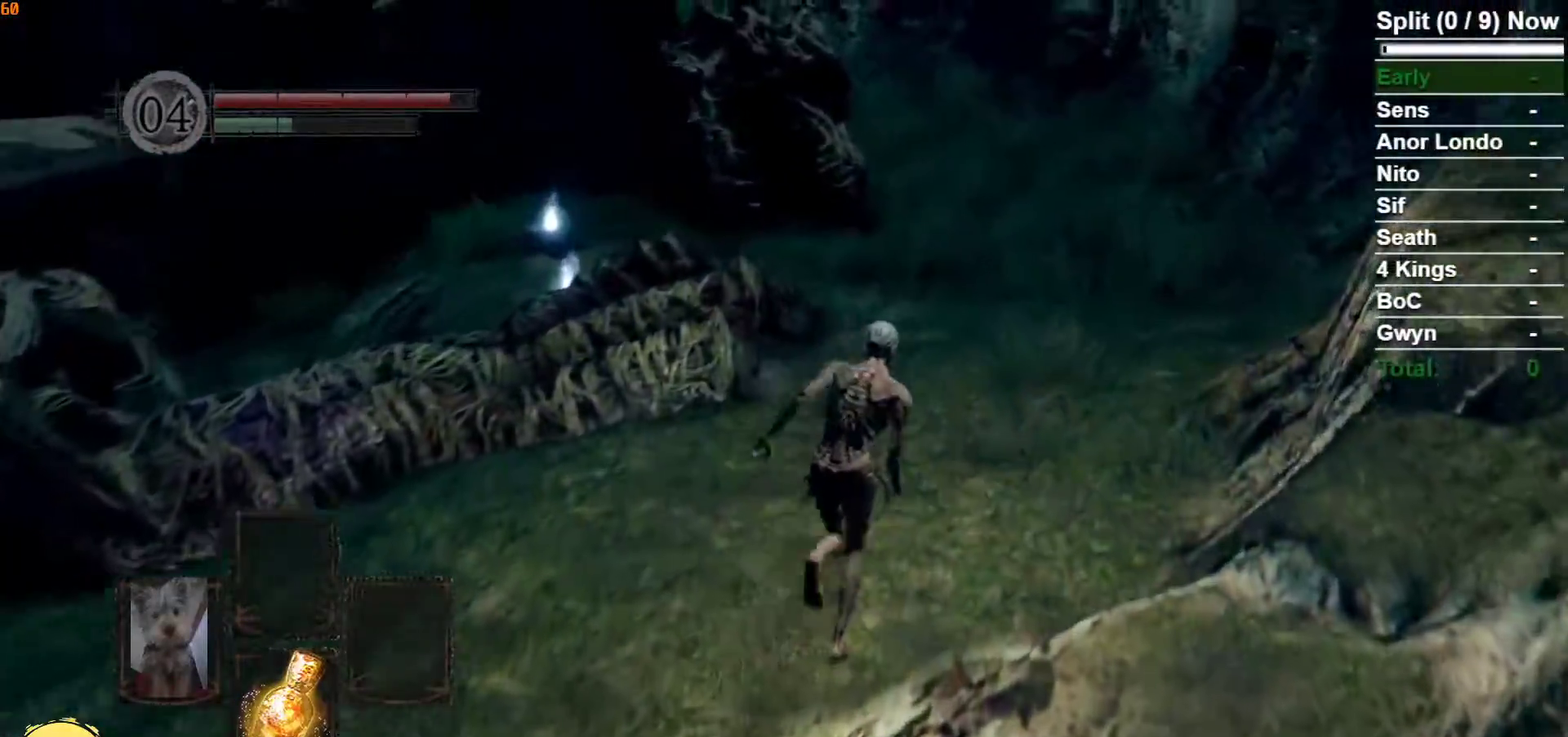
{"buttons": ["B"], "left_stick": "up-right", "right_stick": "center", "button_events": []}
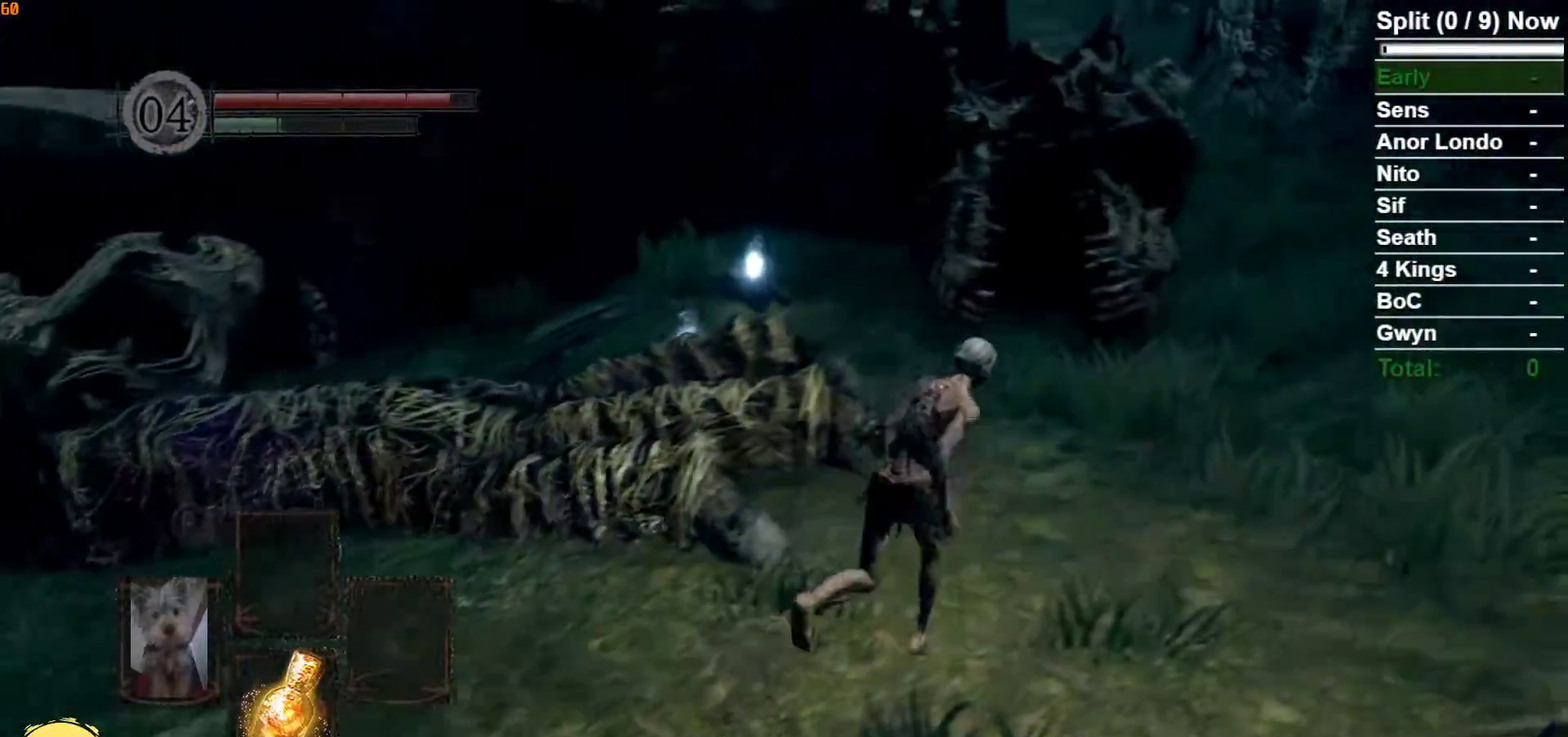
{"buttons": ["B"], "left_stick": "up-right", "right_stick": "down-left", "button_events": []}
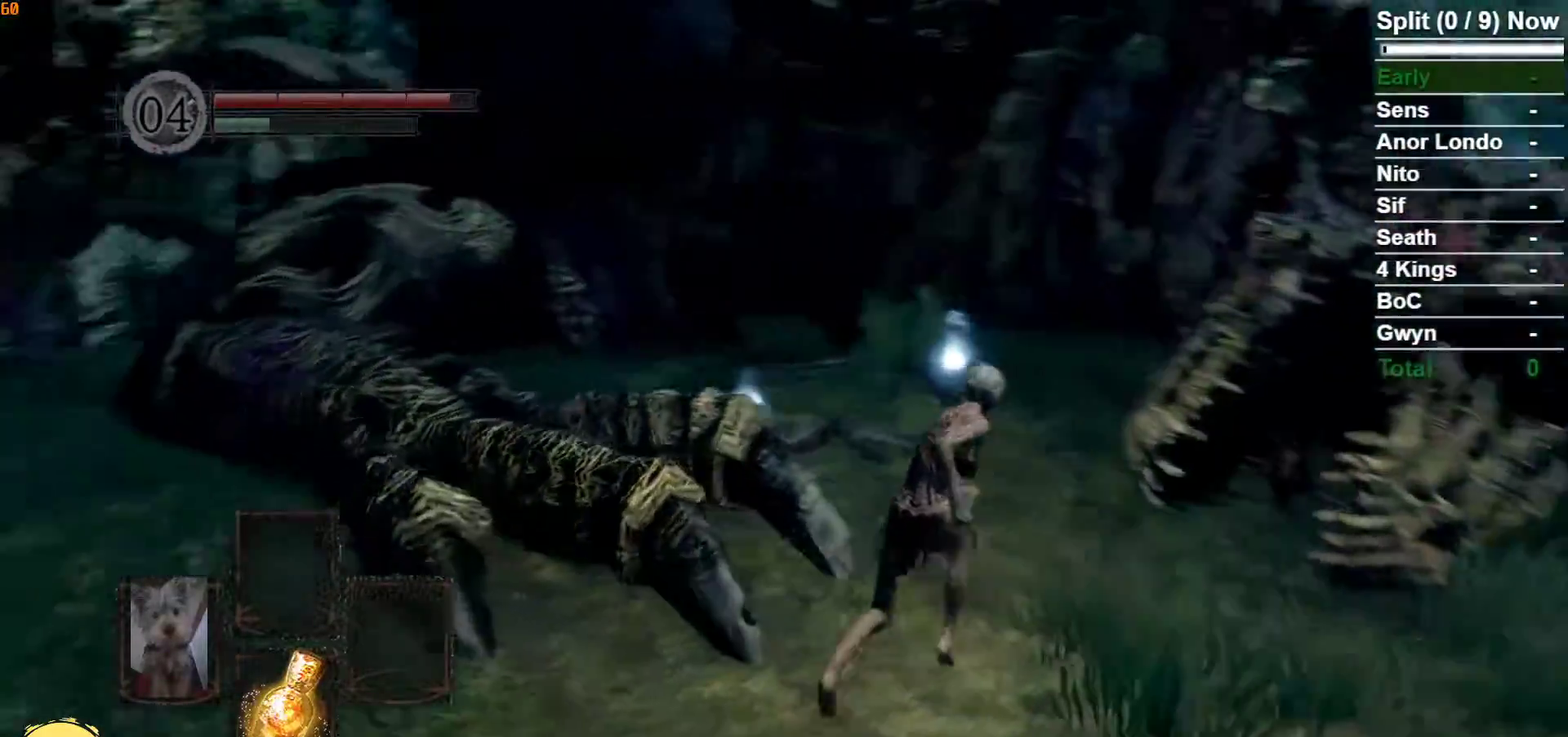
{"buttons": ["A"], "left_stick": "center", "right_stick": "center", "button_events": [[133, "B", "up"], [300, "A", "down"], [417, "A", "up"], [483, "A", "down"]]}
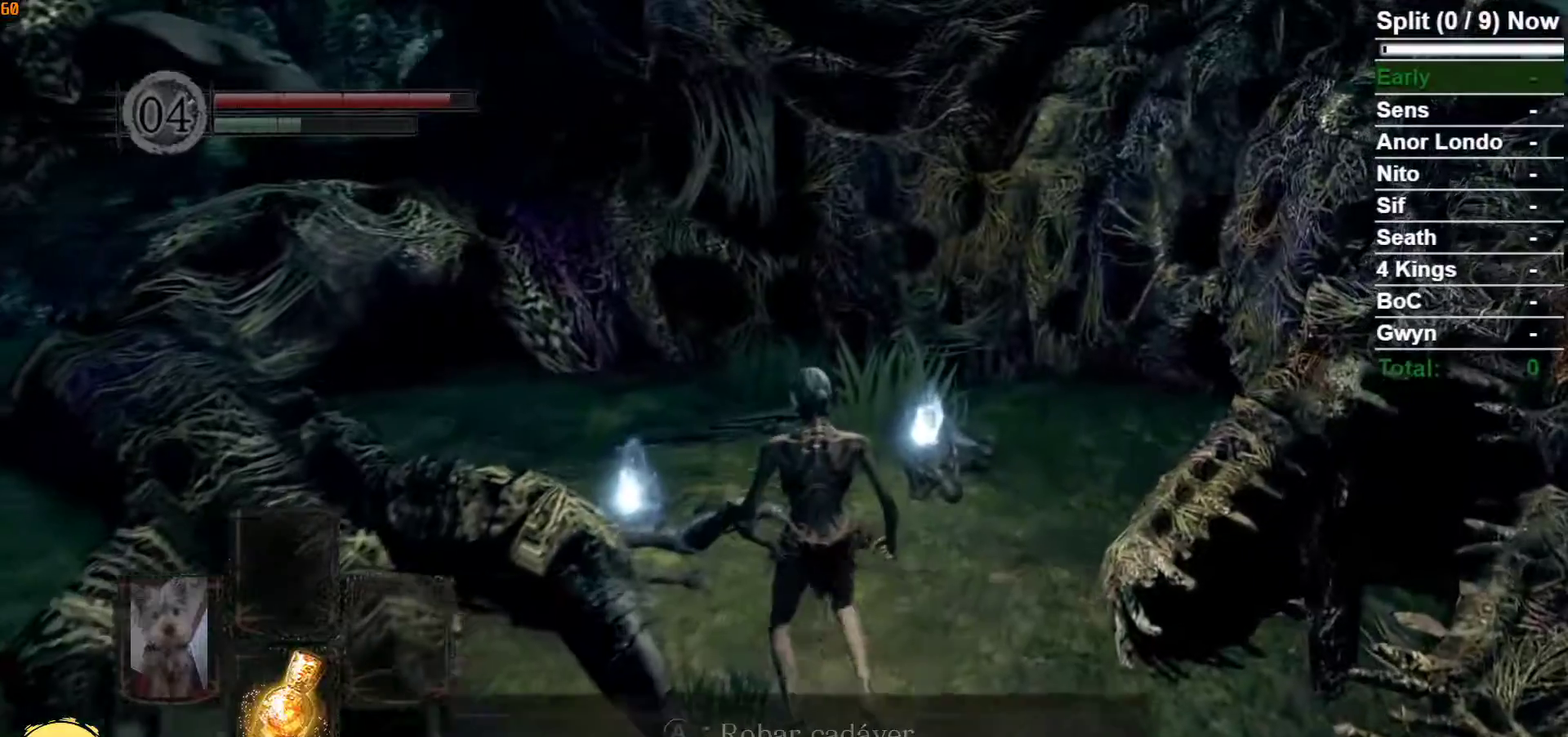
{"buttons": ["A"], "left_stick": "center", "right_stick": "center", "button_events": [[83, "A", "up"], [167, "A", "down"], [250, "A", "up"], [333, "A", "down"], [400, "A", "up"], [500, "A", "down"]]}
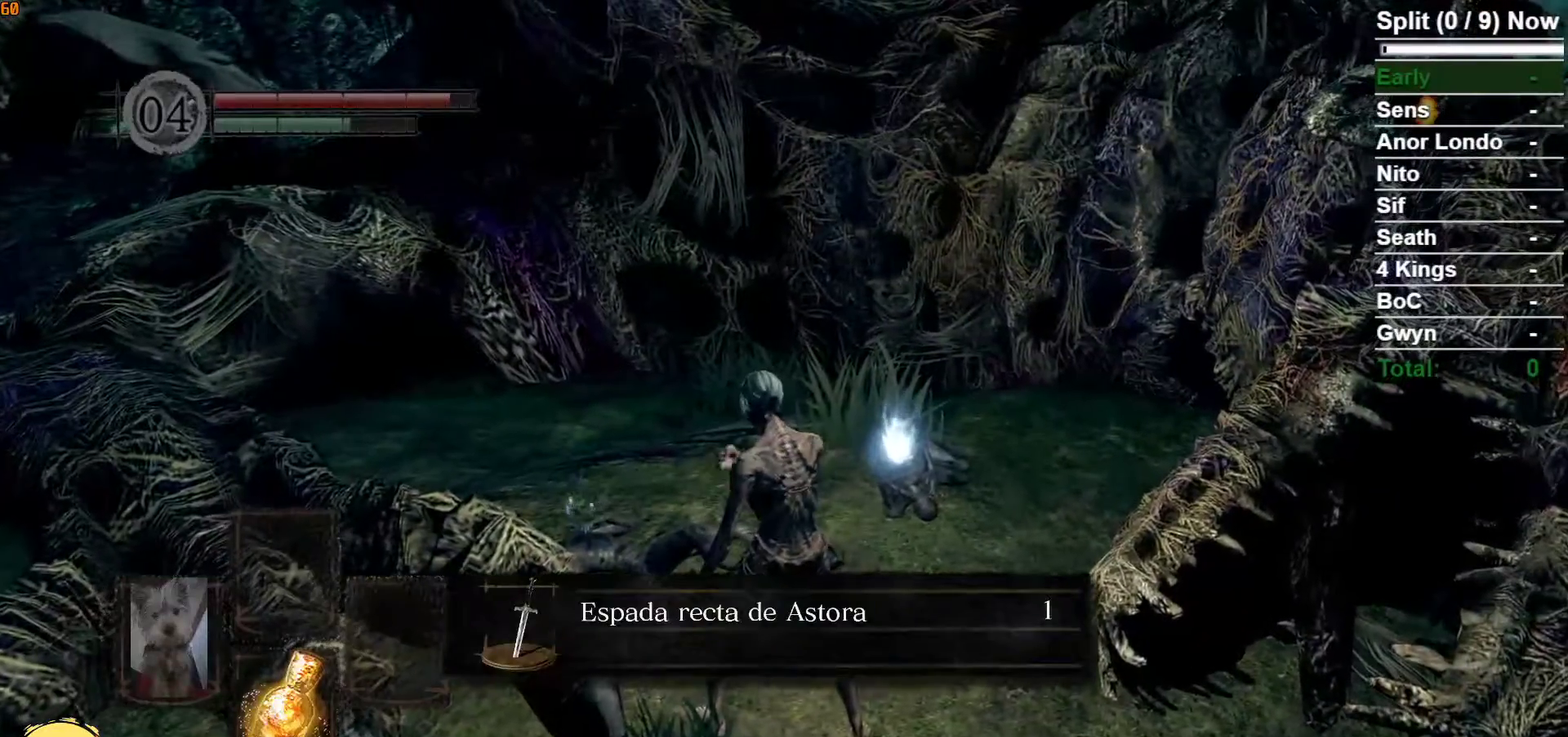
{"buttons": ["B"], "left_stick": "down-right", "right_stick": "center", "button_events": [[100, "A", "up"], [167, "A", "down"], [233, "B", "down"], [267, "A", "up"]]}
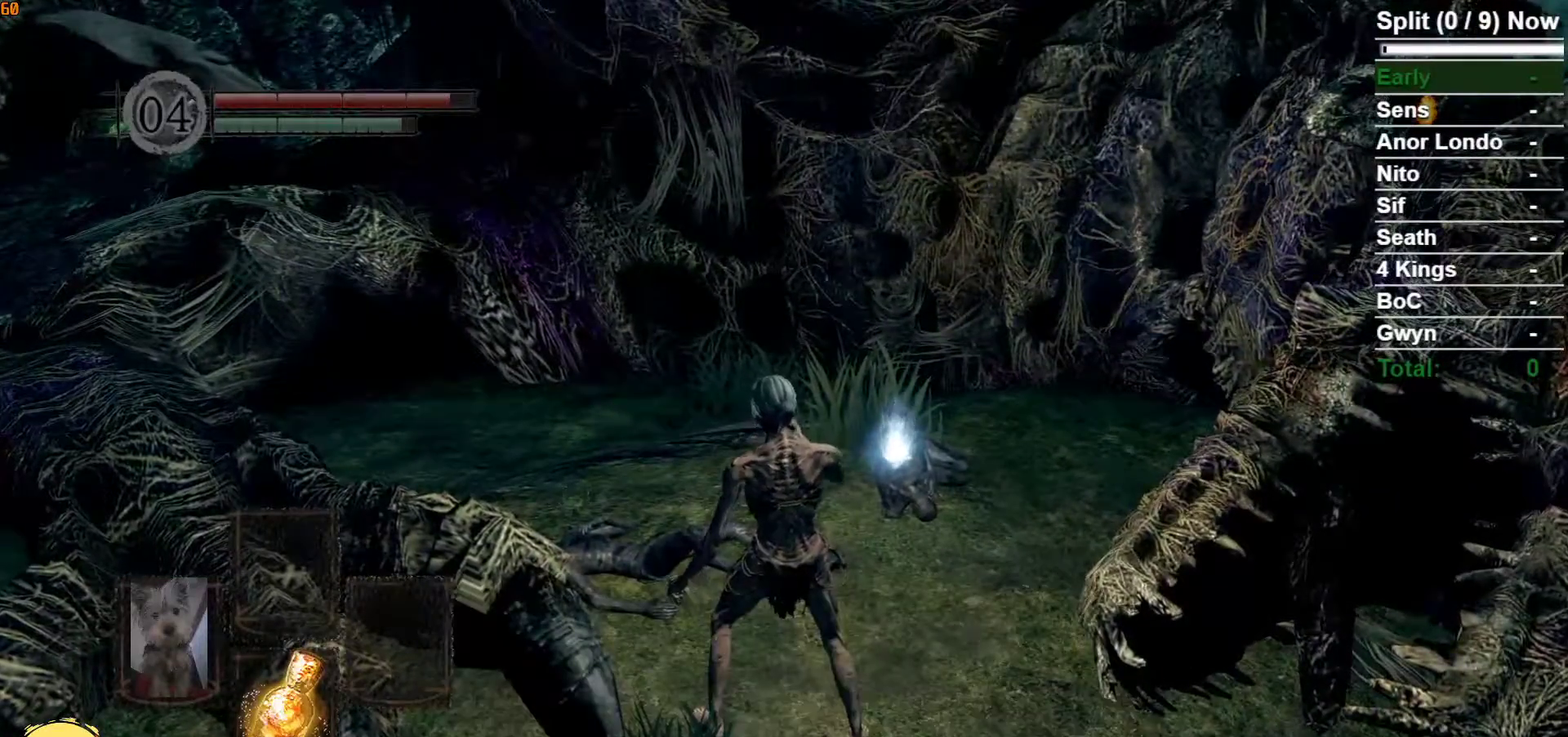
{"buttons": ["B"], "left_stick": "right", "right_stick": "center", "button_events": []}
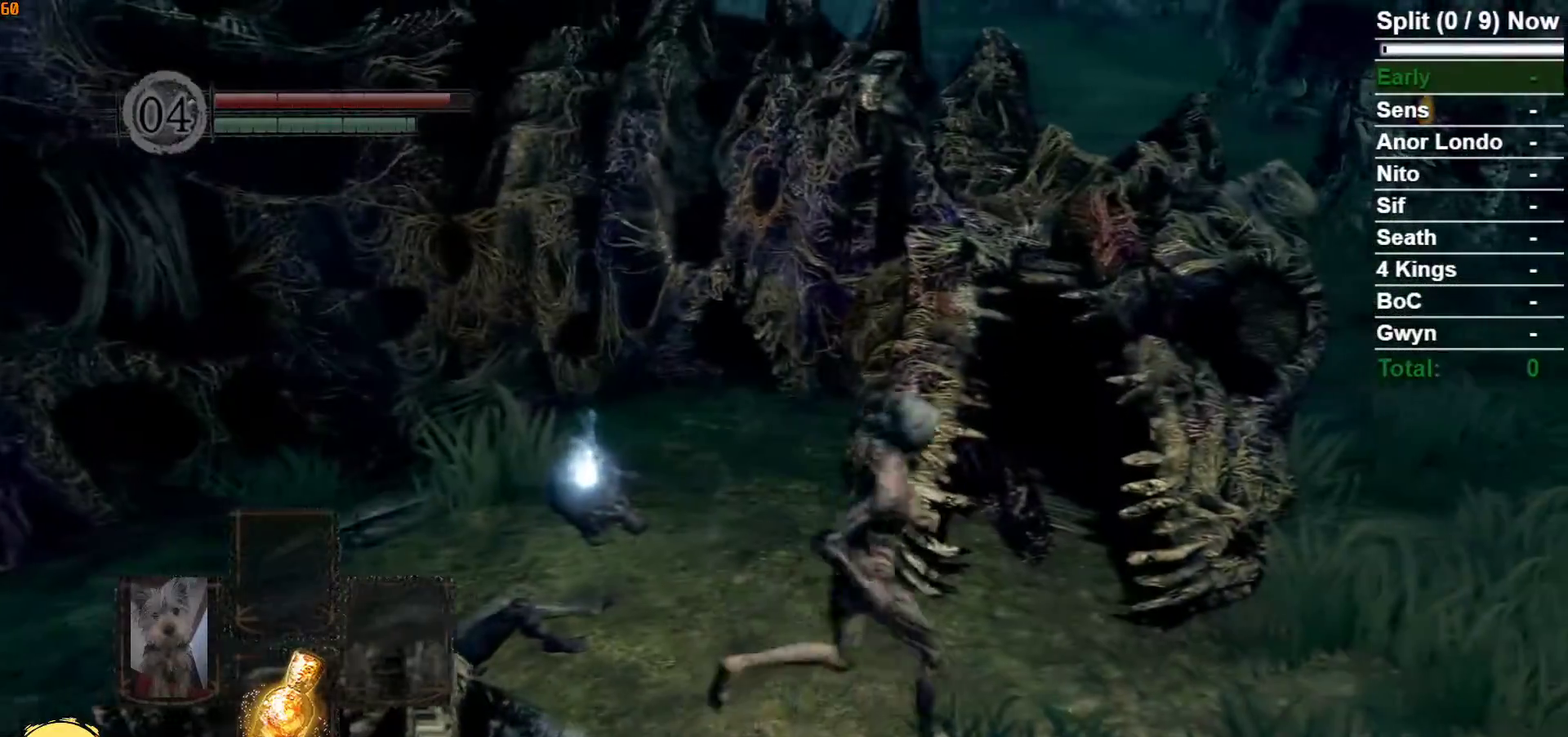
{"buttons": ["B"], "left_stick": "up-right", "right_stick": "down", "button_events": []}
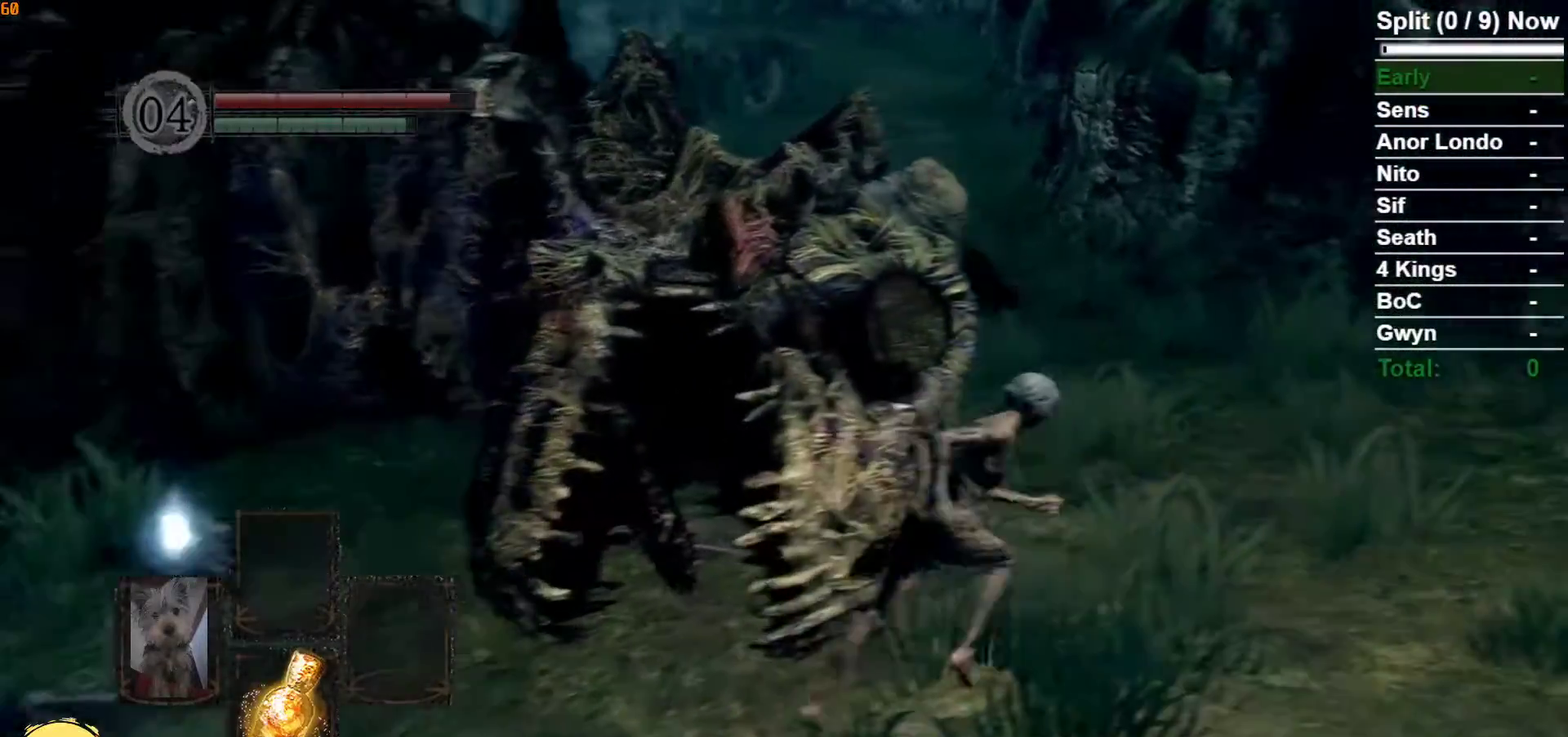
{"buttons": ["B"], "left_stick": "up-right", "right_stick": "center", "button_events": []}
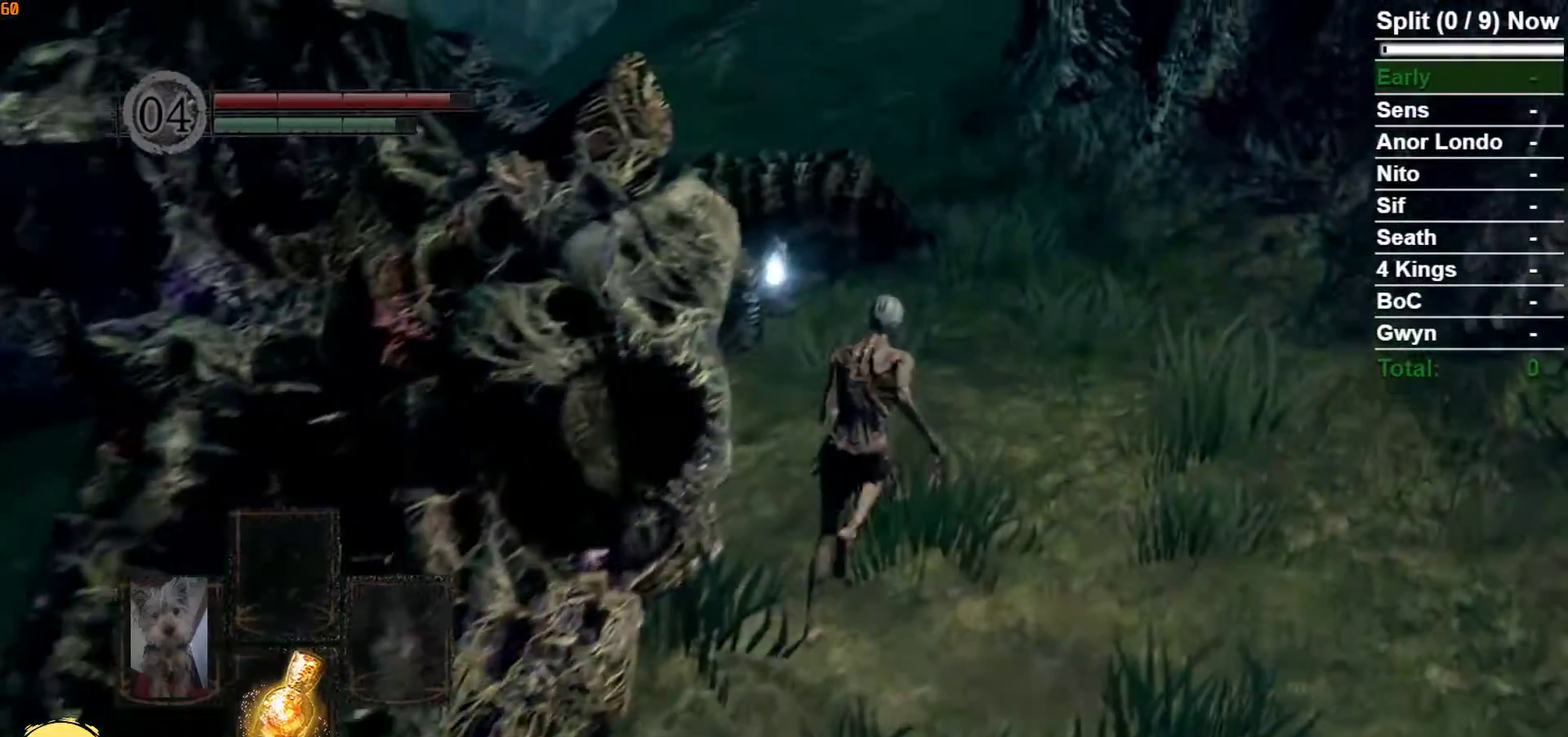
{"buttons": ["B"], "left_stick": "up", "right_stick": "center", "button_events": []}
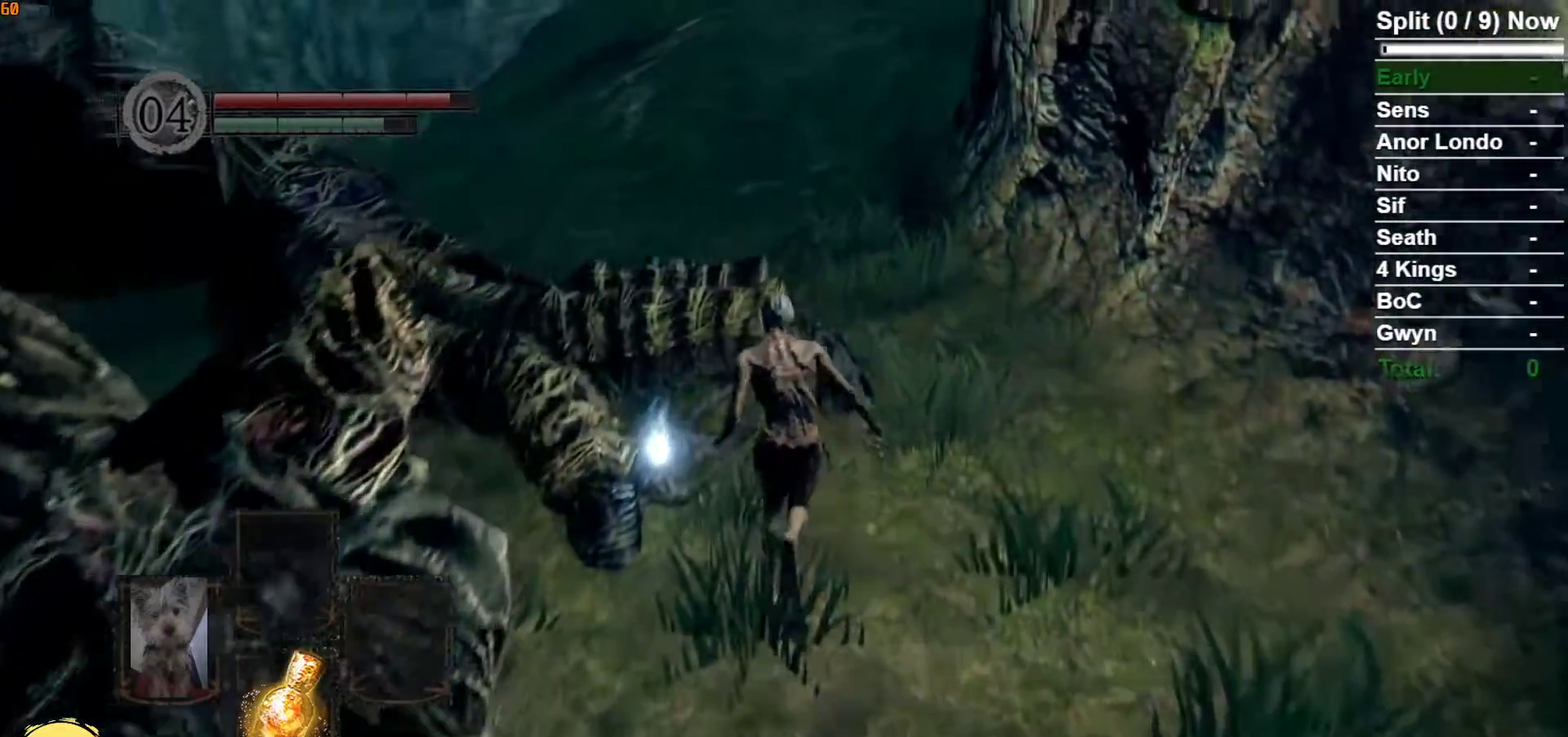
{"buttons": ["B"], "left_stick": "up", "right_stick": "center", "button_events": [[50, "A", "down"], [167, "A", "up"], [233, "A", "down"], [317, "A", "up"], [417, "A", "down"], [500, "A", "up"]]}
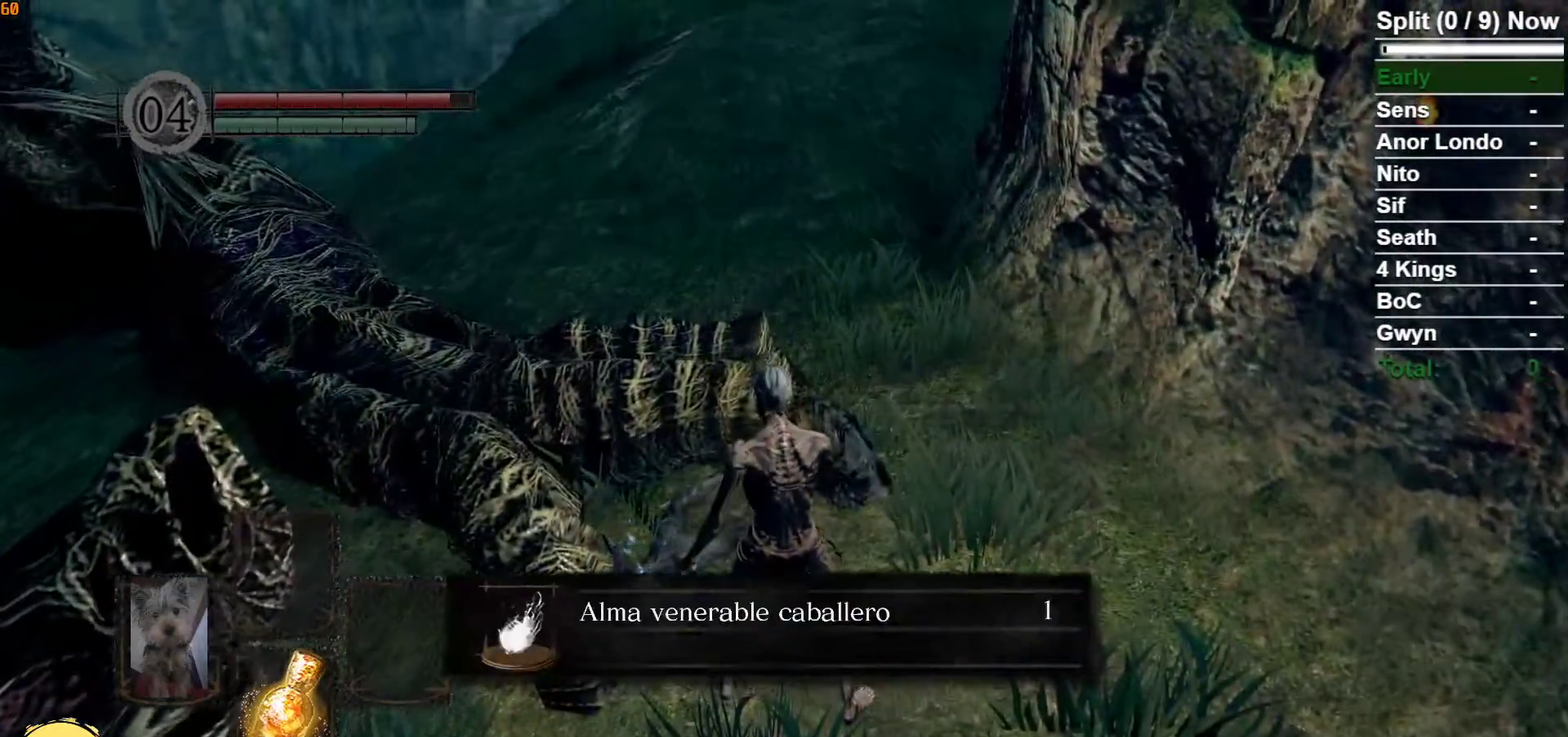
{"buttons": ["B", "L1"], "left_stick": "up", "right_stick": "center", "button_events": [[83, "A", "down"], [150, "A", "up"], [233, "A", "down"], [317, "A", "up"], [500, "L1", "down"]]}
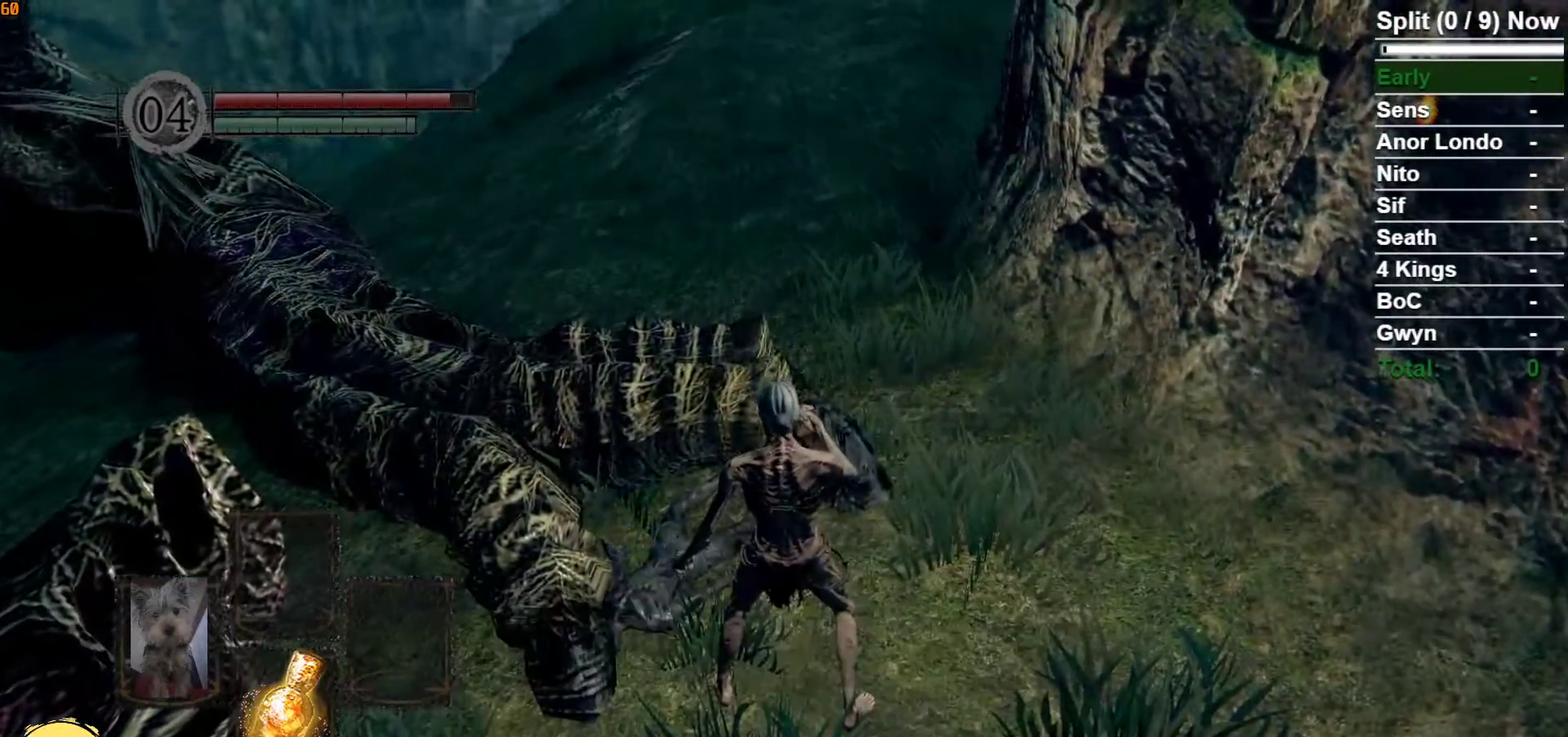
{"buttons": ["B"], "left_stick": "up", "right_stick": "center", "button_events": [[67, "L1", "up"], [217, "L1", "down"], [333, "L1", "up"]]}
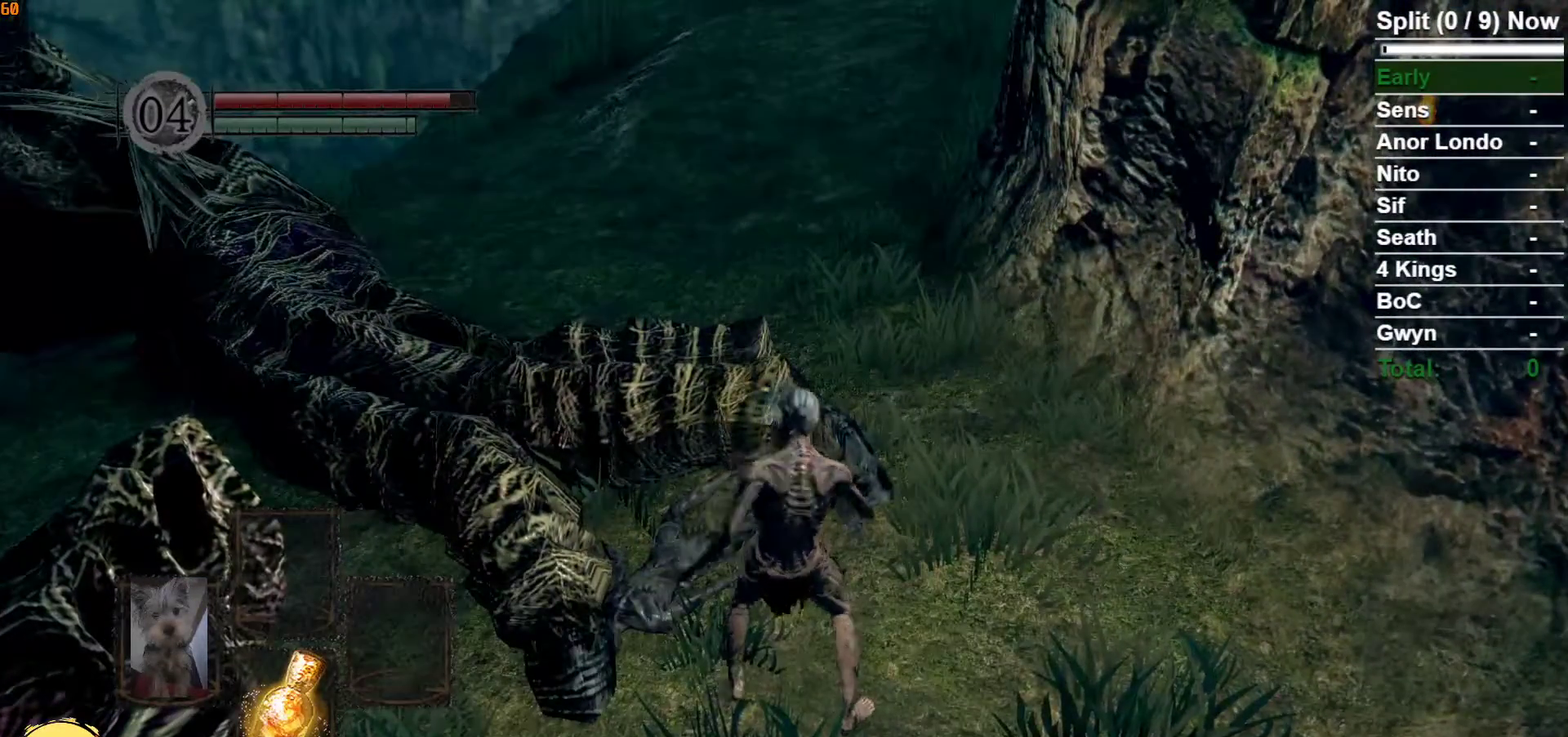
{"buttons": ["B"], "left_stick": "up-right", "right_stick": "center", "button_events": []}
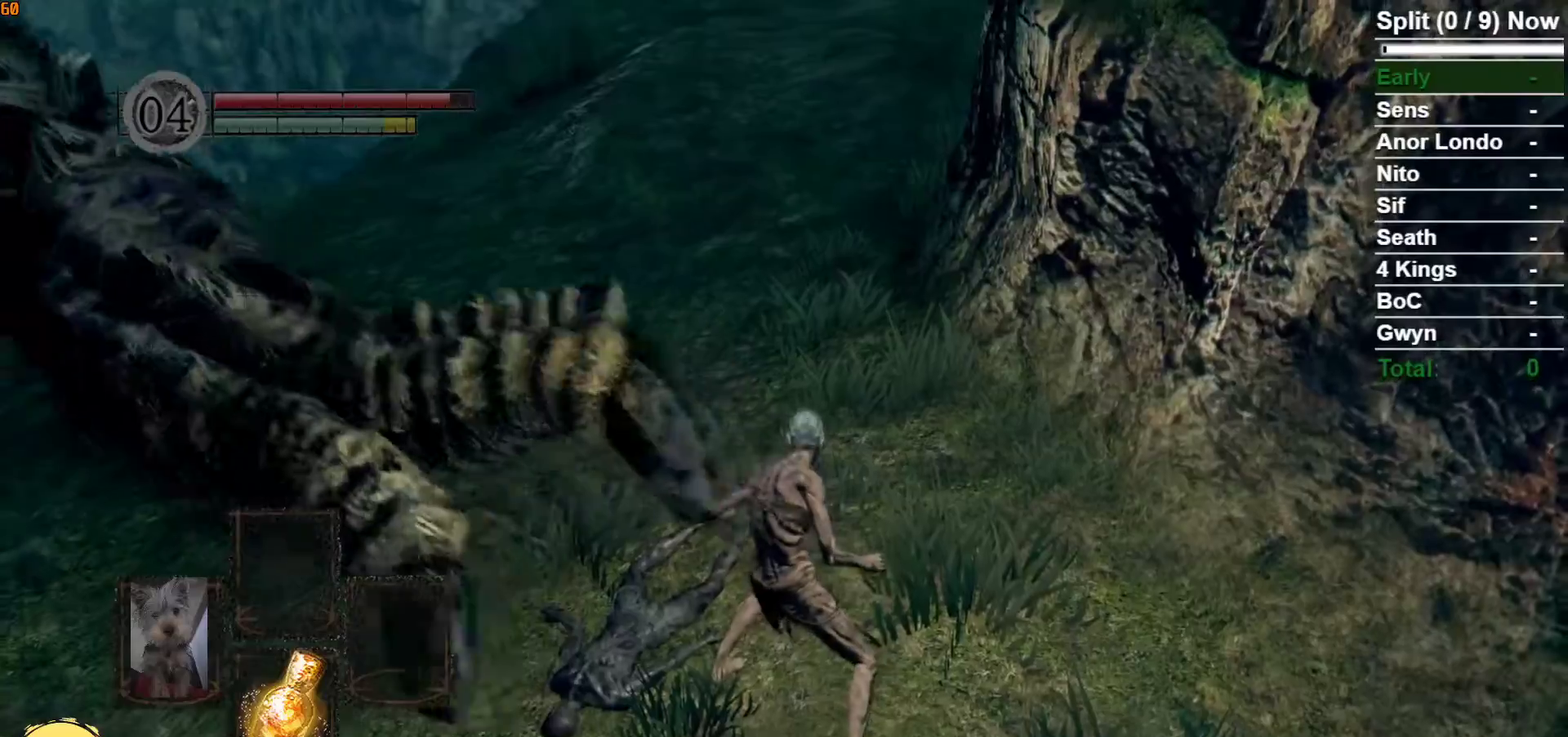
{"buttons": ["B"], "left_stick": "up-right", "right_stick": "center", "button_events": []}